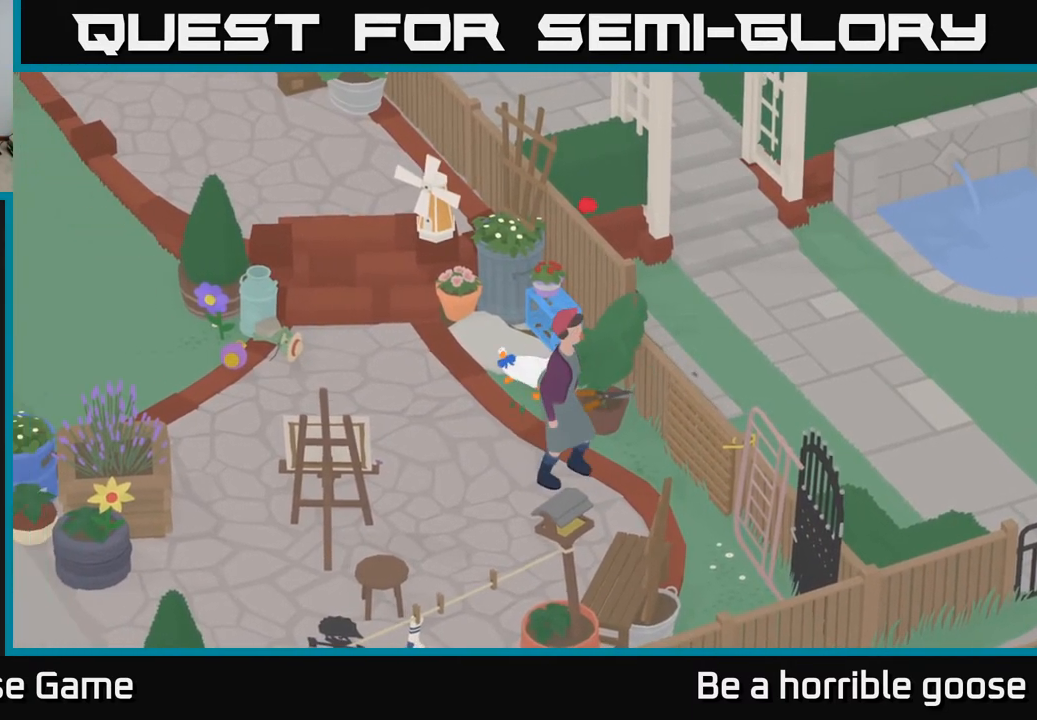
Gameplay with a controller (Xbox layout); each line is a JSON object with the inputs held at the frame after it. "events" lists button and stick changes between this image and that frame as [ms after this image, input, new state], when the widget could be followed in between.
{"buttons": ["A"], "left_stick": "down-left", "right_stick": "center", "events": [[417, "left_stick", "down-left"]]}
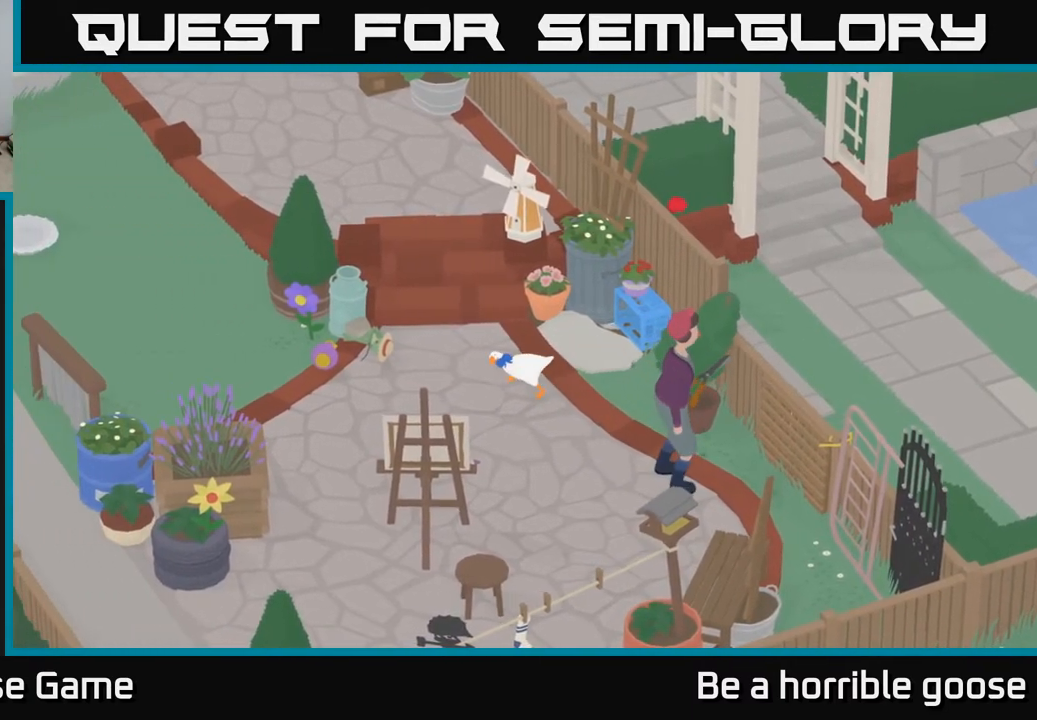
{"buttons": [], "left_stick": "left", "right_stick": "center", "events": [[117, "left_stick", "left"], [467, "A", "up"]]}
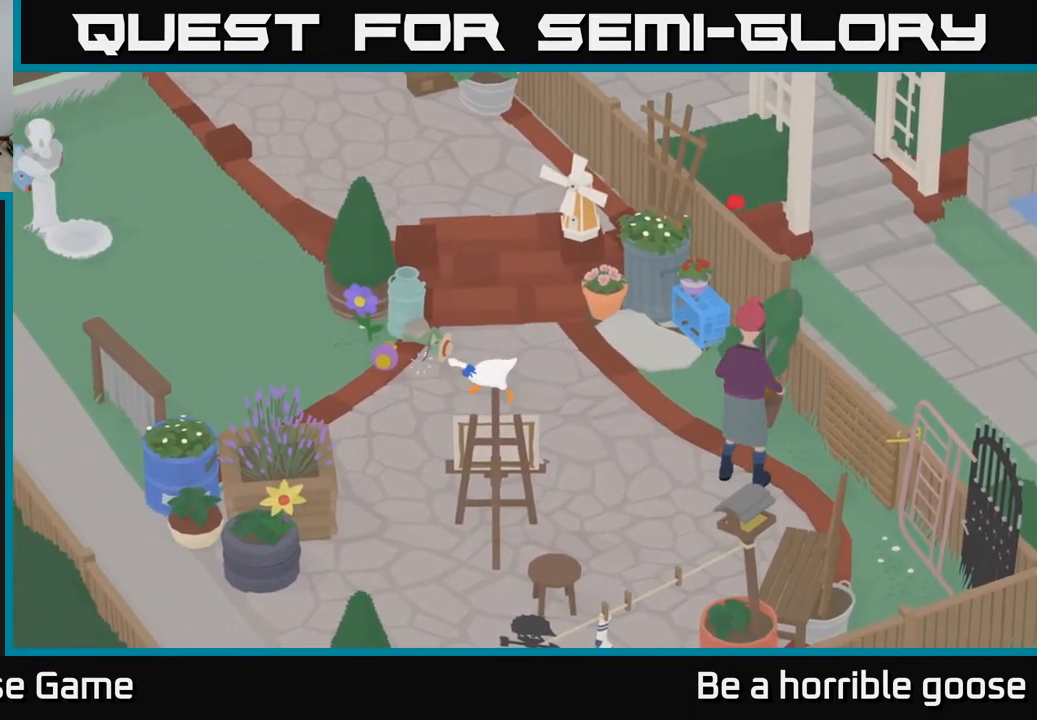
{"buttons": ["L2"], "left_stick": "center", "right_stick": "center", "events": [[67, "left_stick", "up-left"], [167, "left_stick", "center"], [183, "L2", "down"]]}
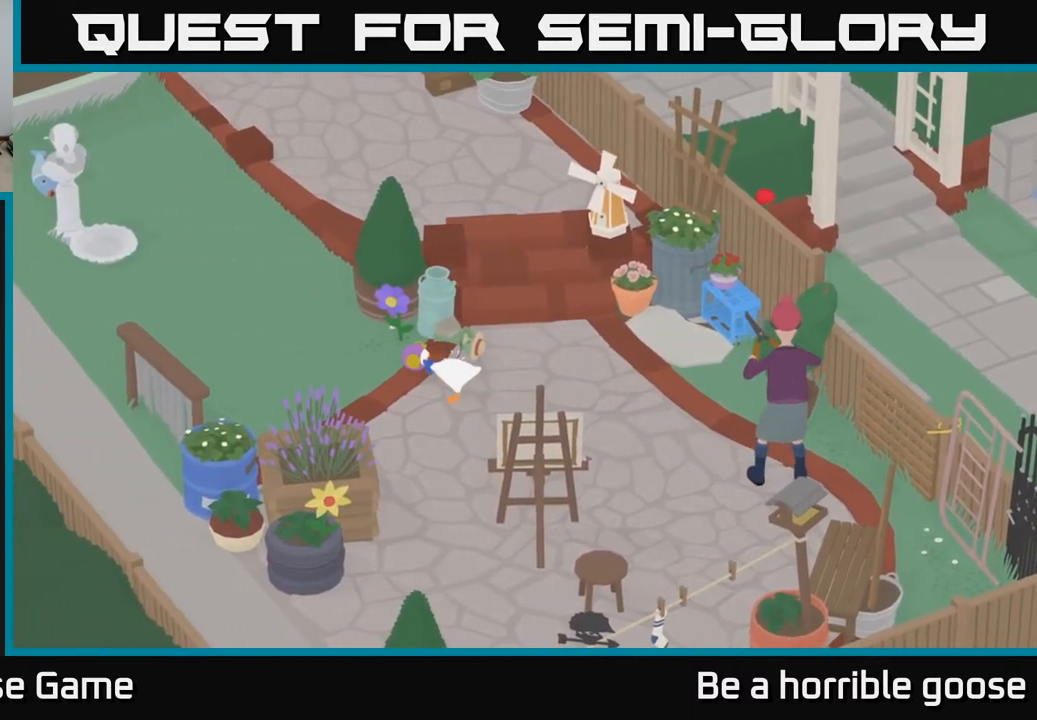
{"buttons": ["L2"], "left_stick": "down-right", "right_stick": "center", "events": [[117, "B", "down"], [200, "B", "up"], [267, "left_stick", "down-right"]]}
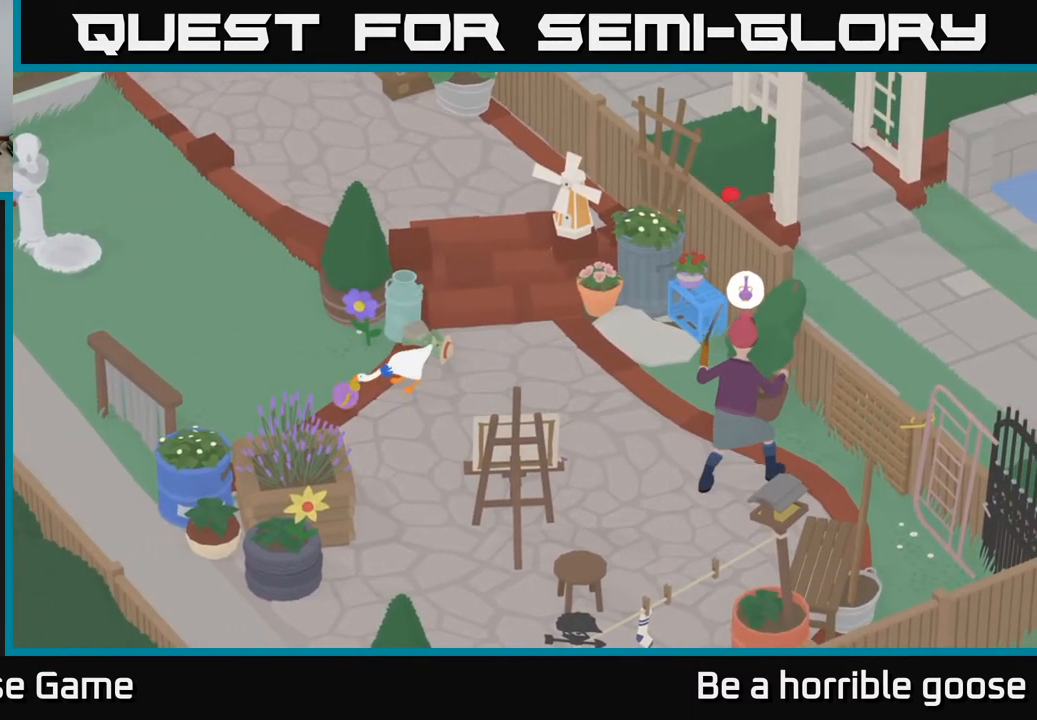
{"buttons": ["L2"], "left_stick": "right", "right_stick": "center", "events": [[100, "left_stick", "right"]]}
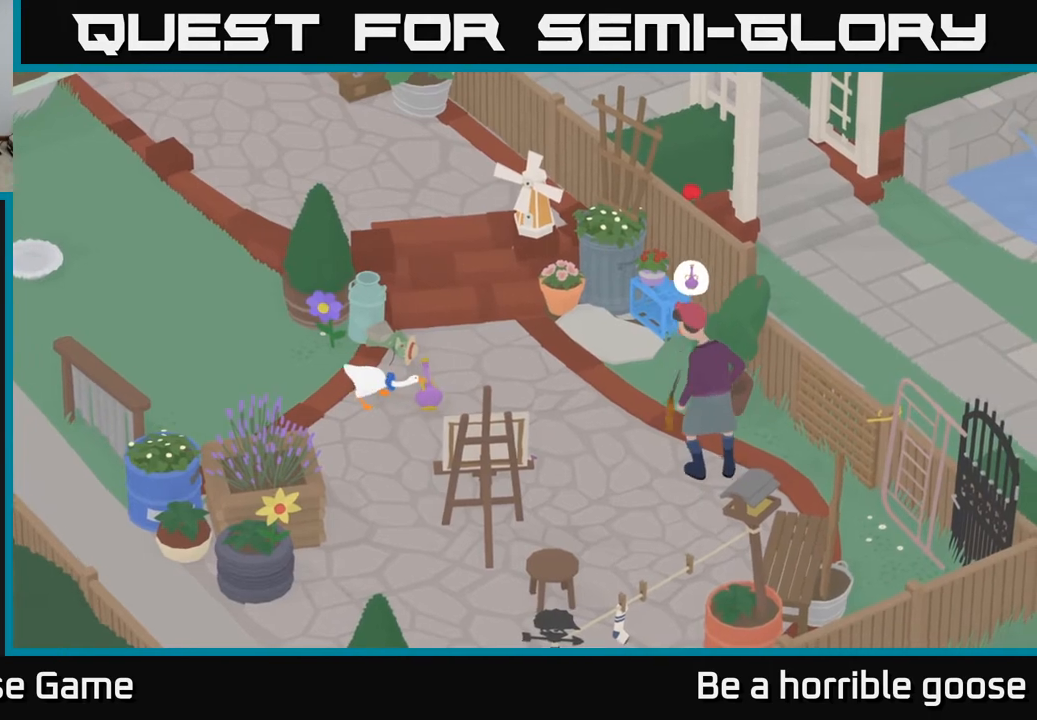
{"buttons": [], "left_stick": "center", "right_stick": "center", "events": [[333, "left_stick", "center"], [383, "L2", "up"]]}
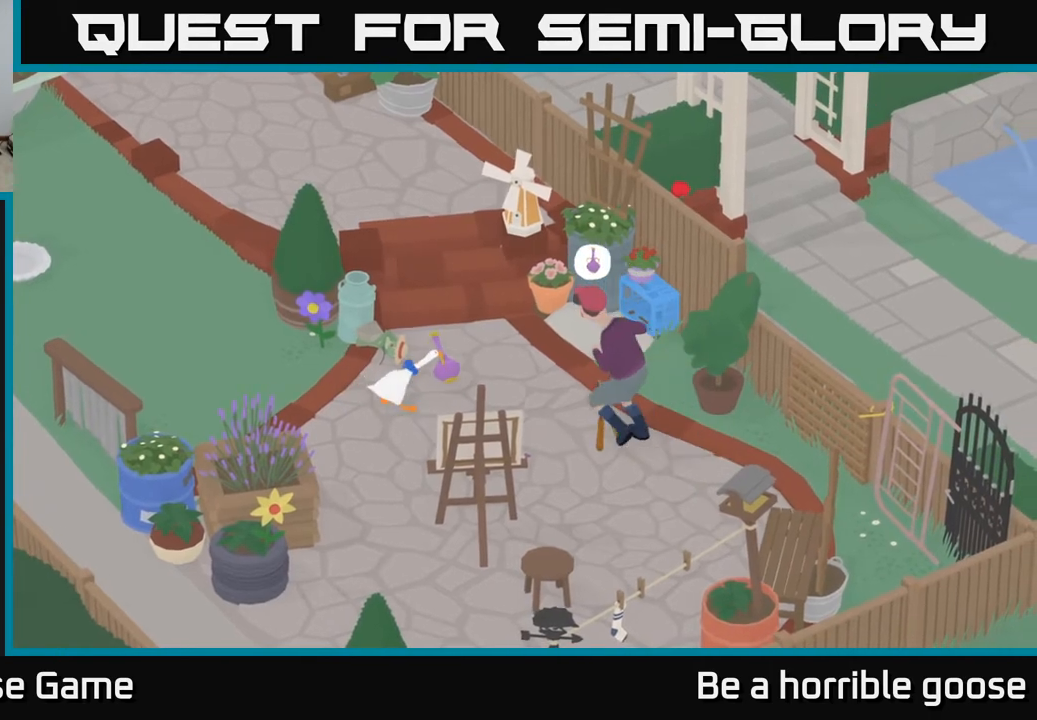
{"buttons": [], "left_stick": "center", "right_stick": "center", "events": [[50, "B", "down"], [133, "B", "up"], [283, "left_stick", "left"], [500, "left_stick", "center"]]}
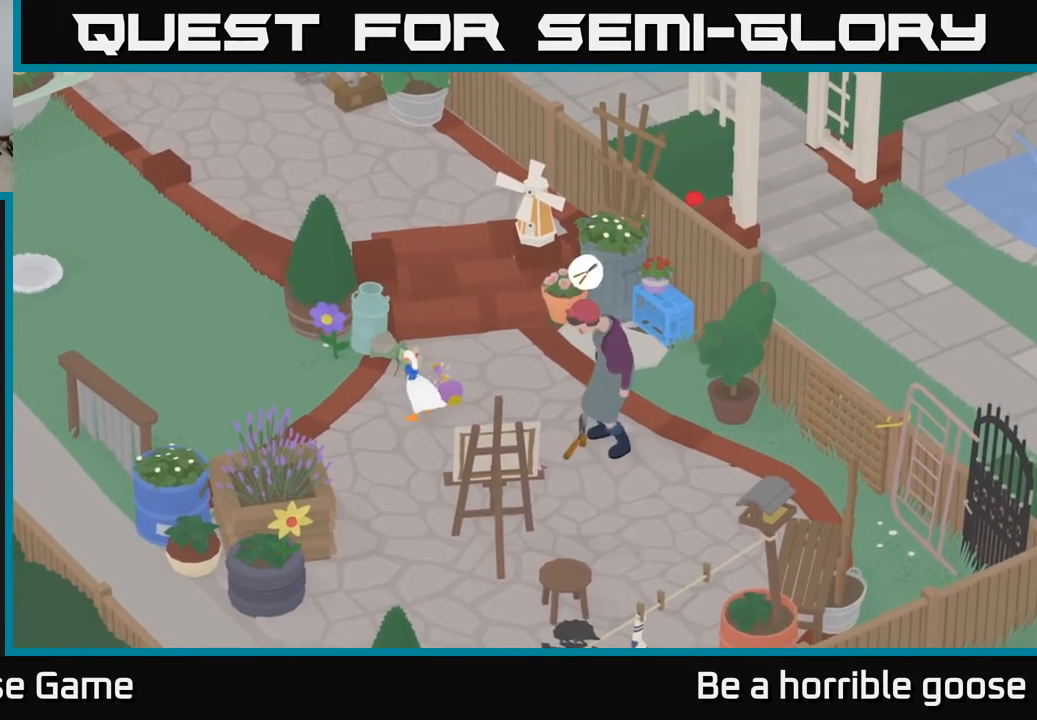
{"buttons": [], "left_stick": "right", "right_stick": "center", "events": [[400, "left_stick", "right"]]}
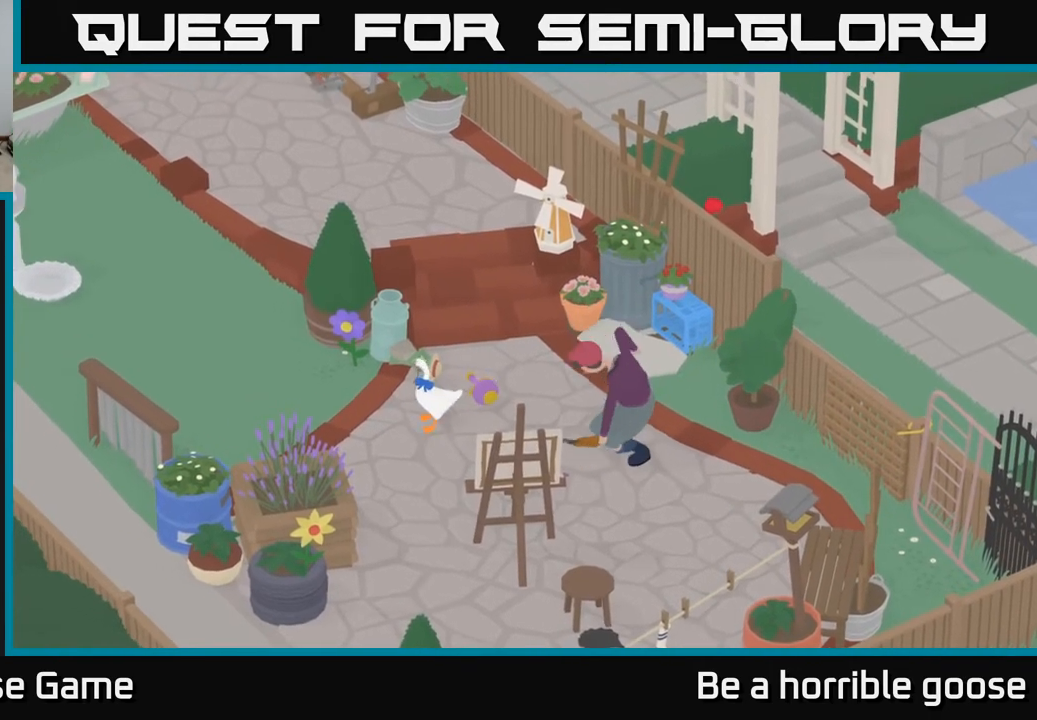
{"buttons": ["L2"], "left_stick": "right", "right_stick": "center", "events": [[150, "left_stick", "center"], [167, "L2", "down"], [367, "left_stick", "right"]]}
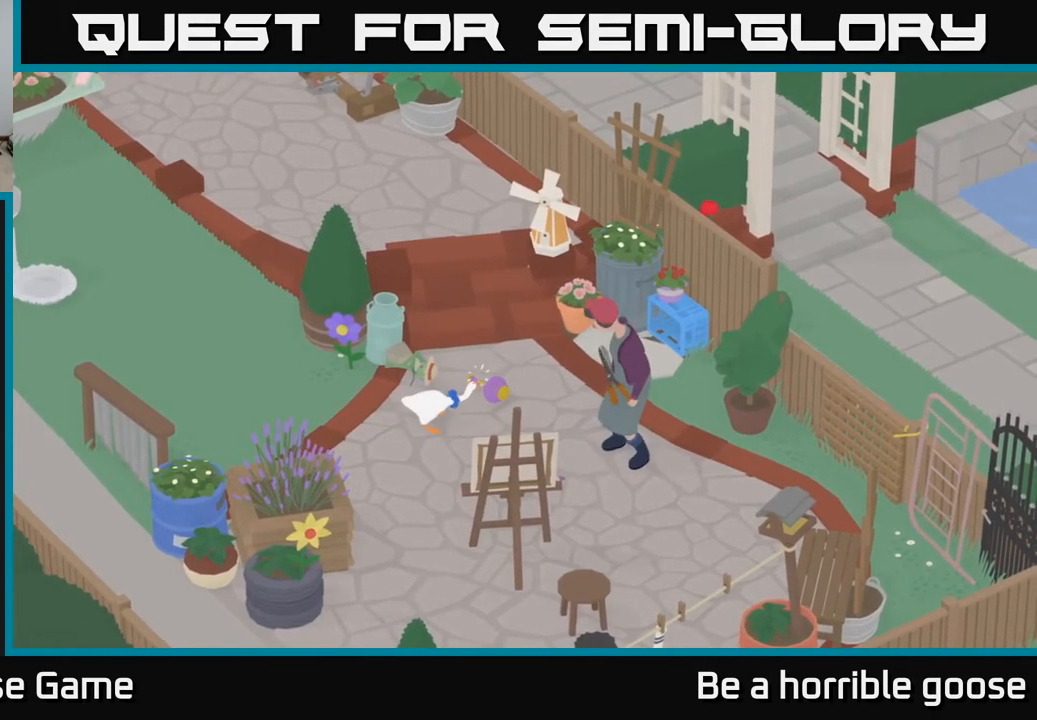
{"buttons": ["L2"], "left_stick": "right", "right_stick": "center", "events": [[50, "B", "down"], [50, "left_stick", "center"], [133, "B", "up"], [333, "left_stick", "right"]]}
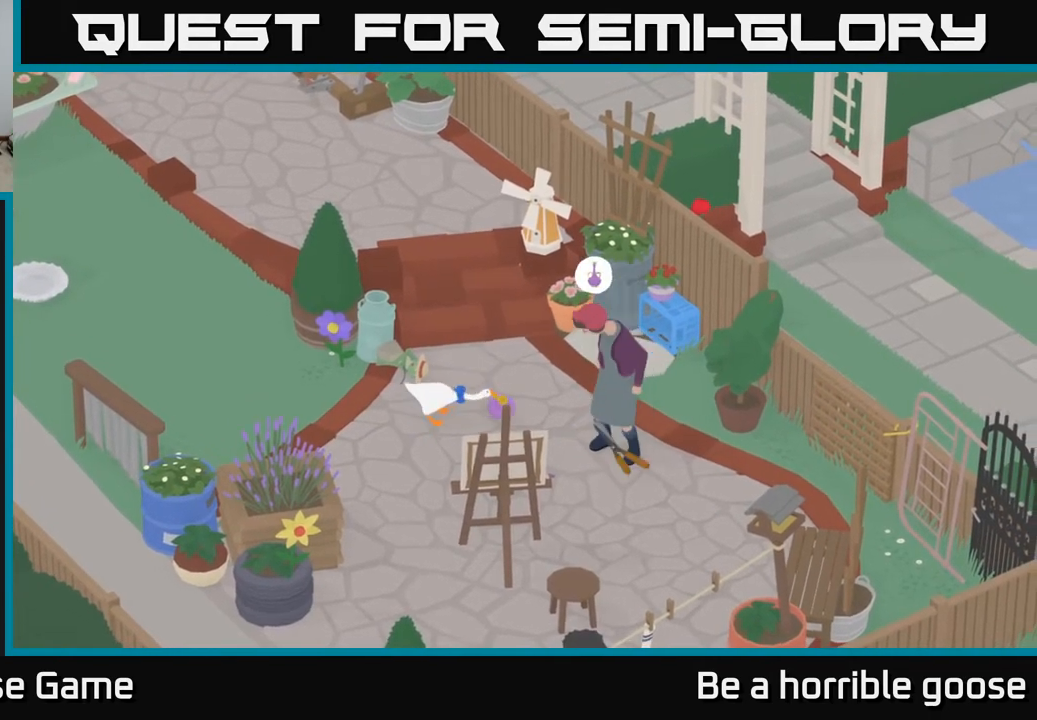
{"buttons": [], "left_stick": "center", "right_stick": "center", "events": [[333, "B", "down"], [333, "left_stick", "center"], [400, "B", "up"], [400, "L2", "up"]]}
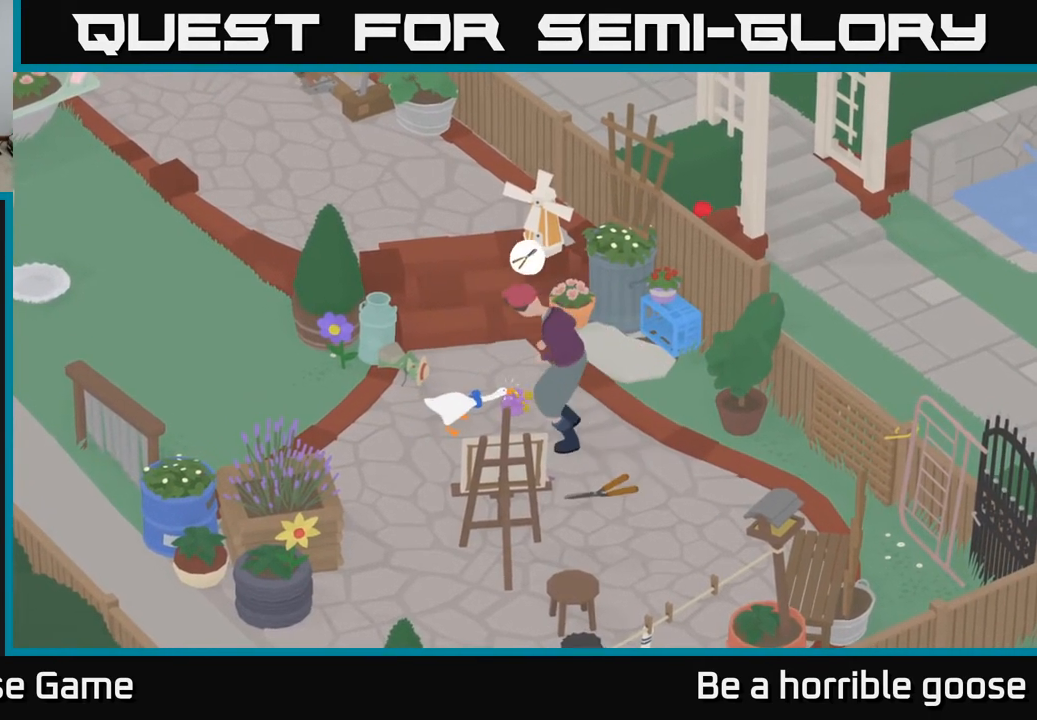
{"buttons": [], "left_stick": "center", "right_stick": "center", "events": []}
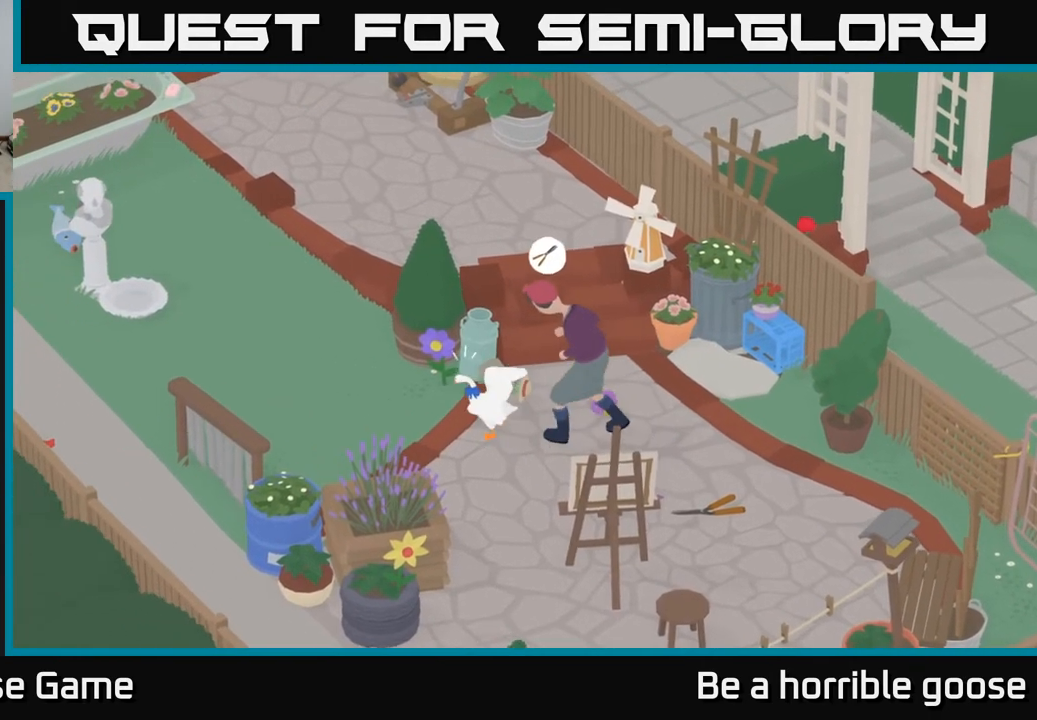
{"buttons": [], "left_stick": "down", "right_stick": "center", "events": [[50, "left_stick", "right"], [317, "left_stick", "down-right"], [450, "left_stick", "down"]]}
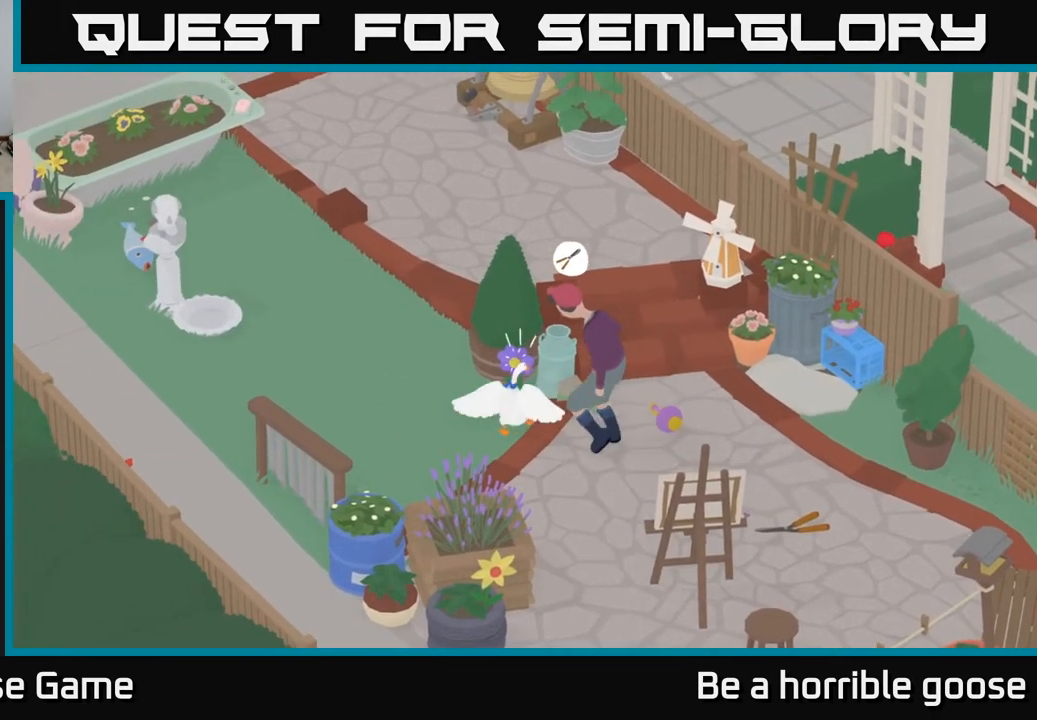
{"buttons": [], "left_stick": "center", "right_stick": "center", "events": [[100, "left_stick", "down-right"], [417, "left_stick", "center"]]}
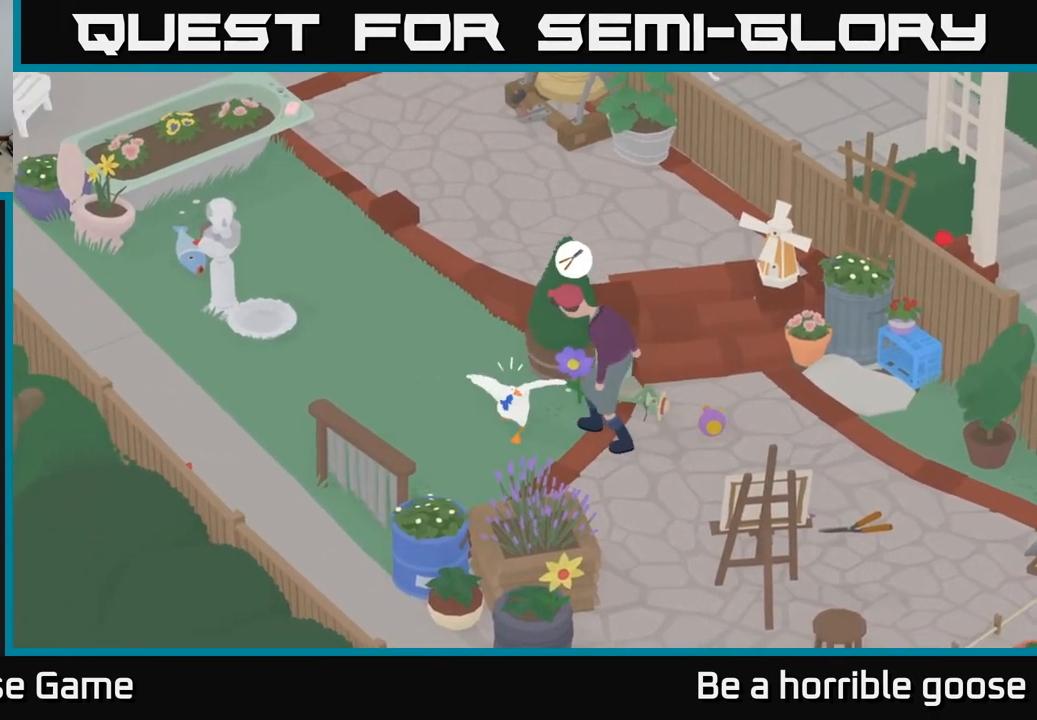
{"buttons": [], "left_stick": "center", "right_stick": "center", "events": [[117, "left_stick", "down-right"], [233, "left_stick", "right"], [333, "X", "down"], [433, "X", "up"], [433, "left_stick", "center"]]}
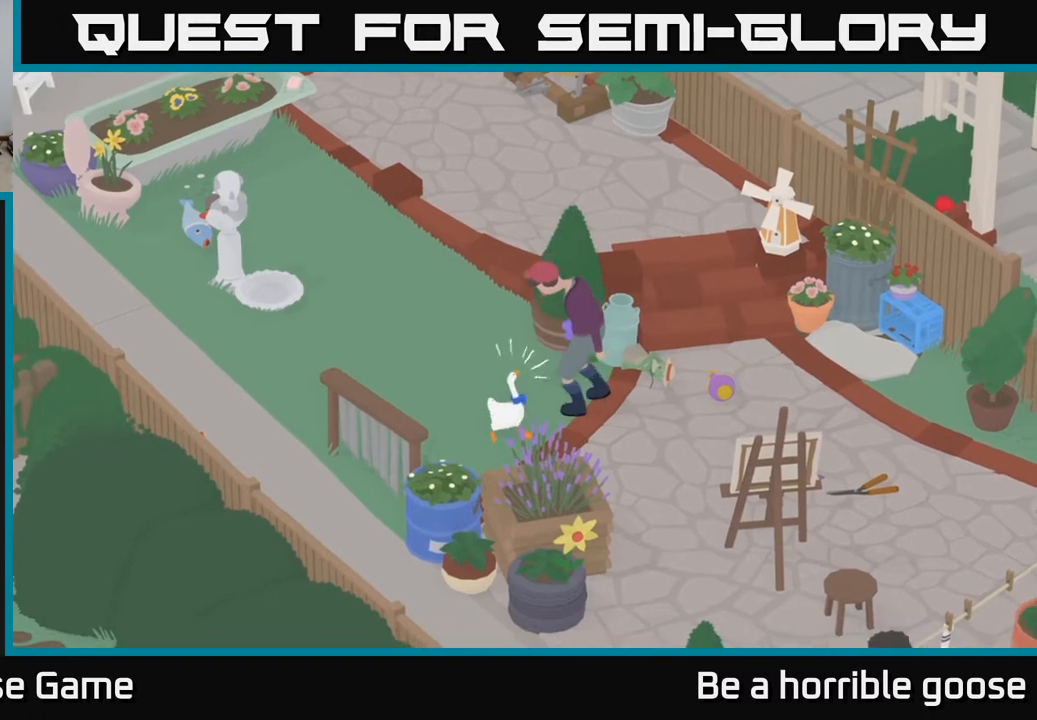
{"buttons": [], "left_stick": "center", "right_stick": "center", "events": [[217, "X", "down"], [317, "X", "up"]]}
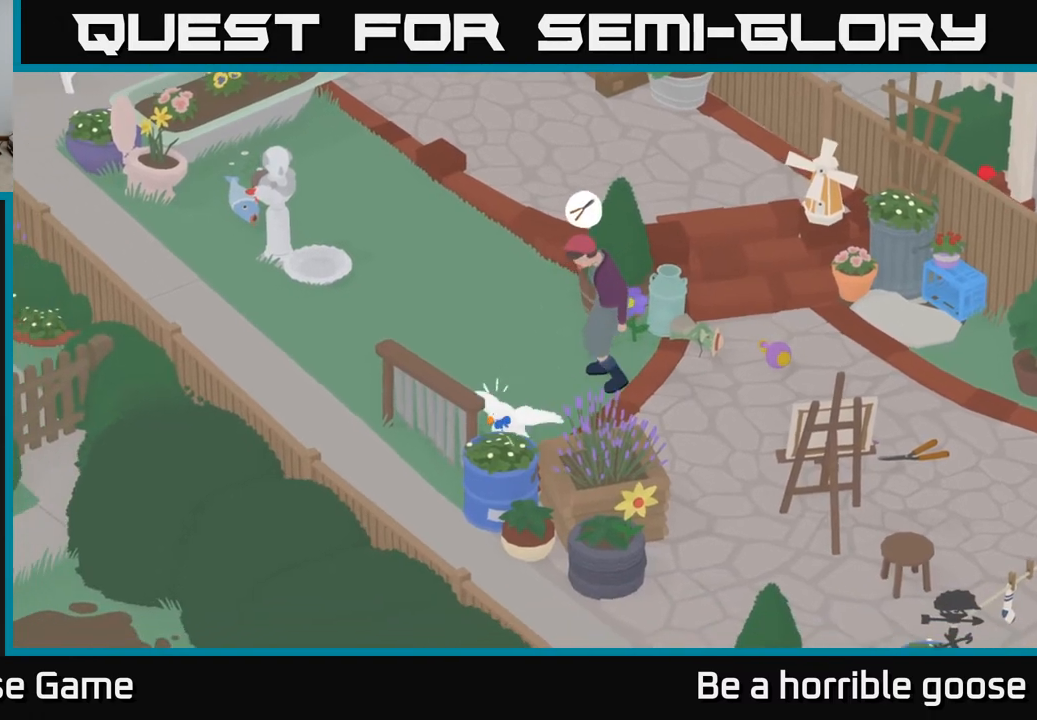
{"buttons": [], "left_stick": "up-right", "right_stick": "center", "events": [[17, "left_stick", "up-right"]]}
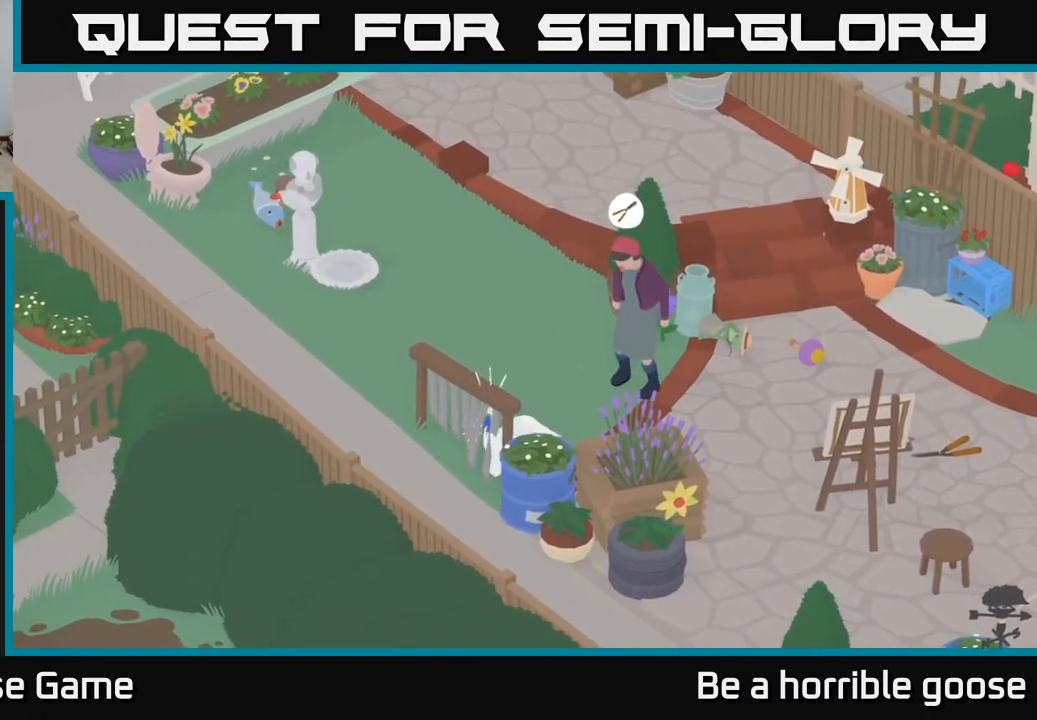
{"buttons": [], "left_stick": "right", "right_stick": "center", "events": [[400, "left_stick", "right"]]}
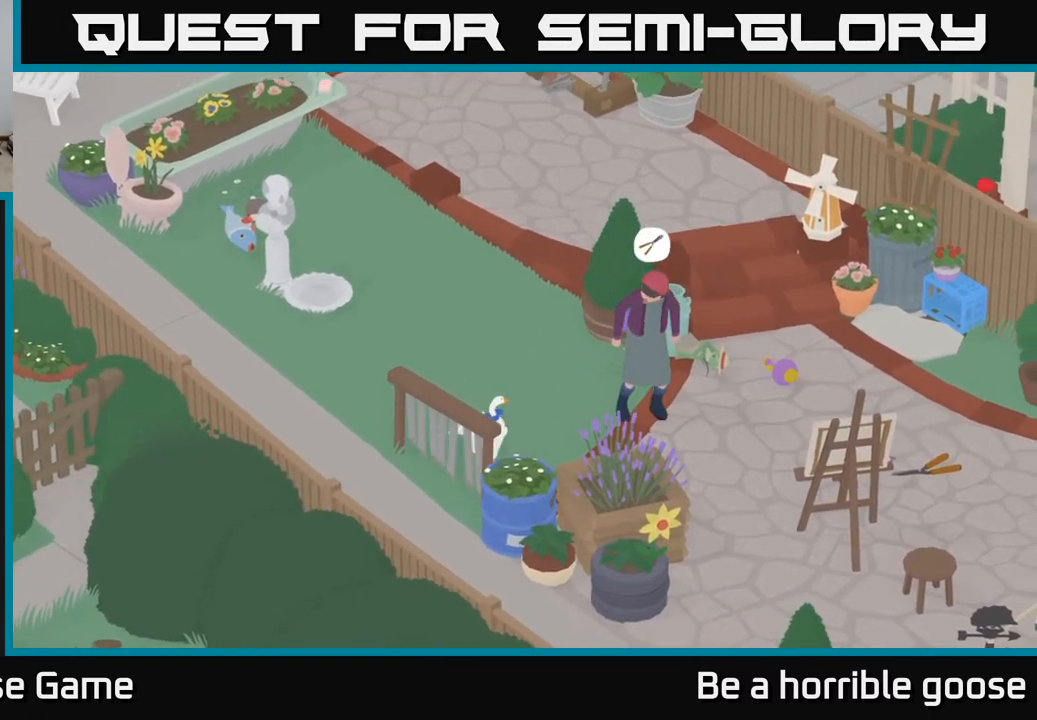
{"buttons": [], "left_stick": "right", "right_stick": "center", "events": []}
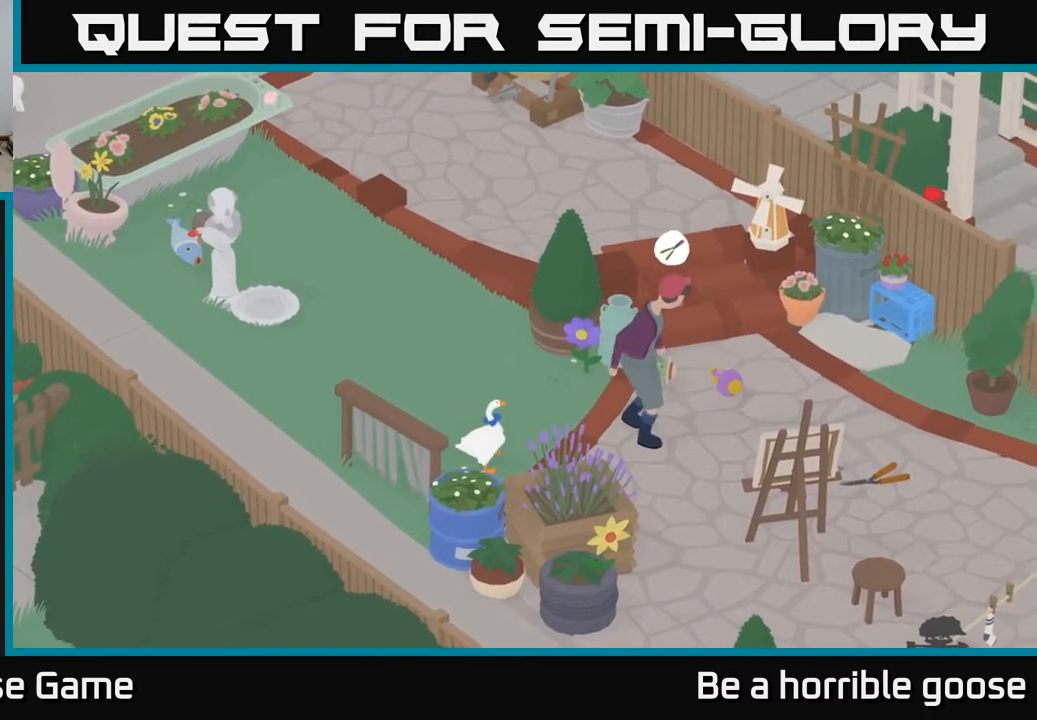
{"buttons": ["L2"], "left_stick": "center", "right_stick": "center", "events": [[17, "L2", "down"], [83, "X", "down"], [183, "X", "up"], [267, "left_stick", "center"]]}
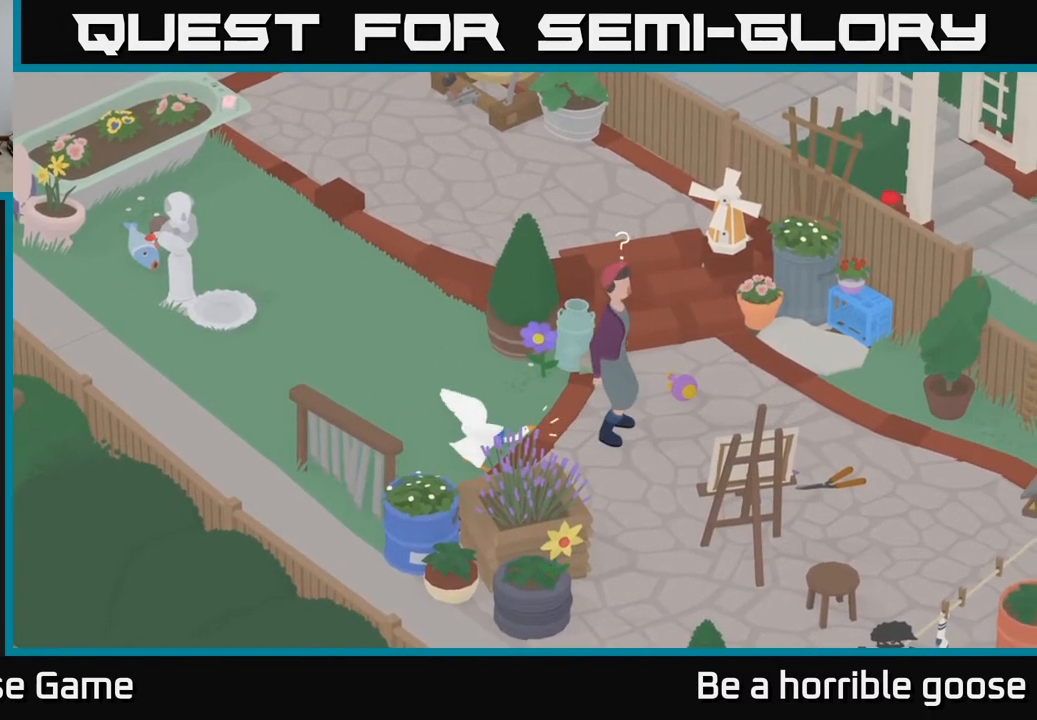
{"buttons": [], "left_stick": "center", "right_stick": "center", "events": [[17, "L2", "up"]]}
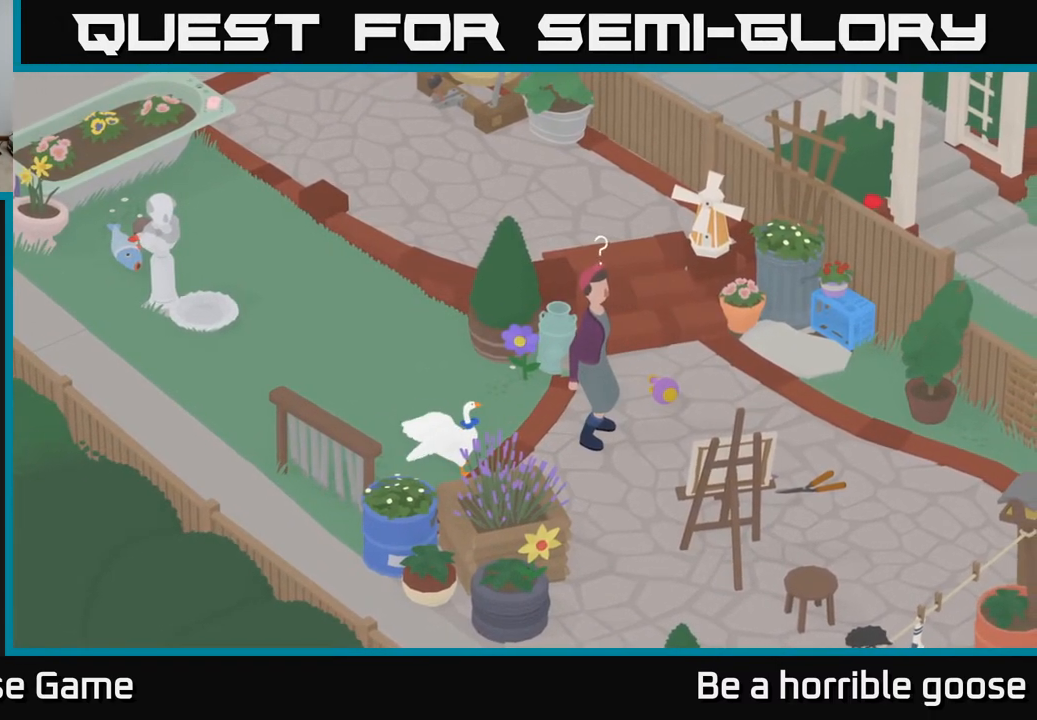
{"buttons": [], "left_stick": "center", "right_stick": "center", "events": []}
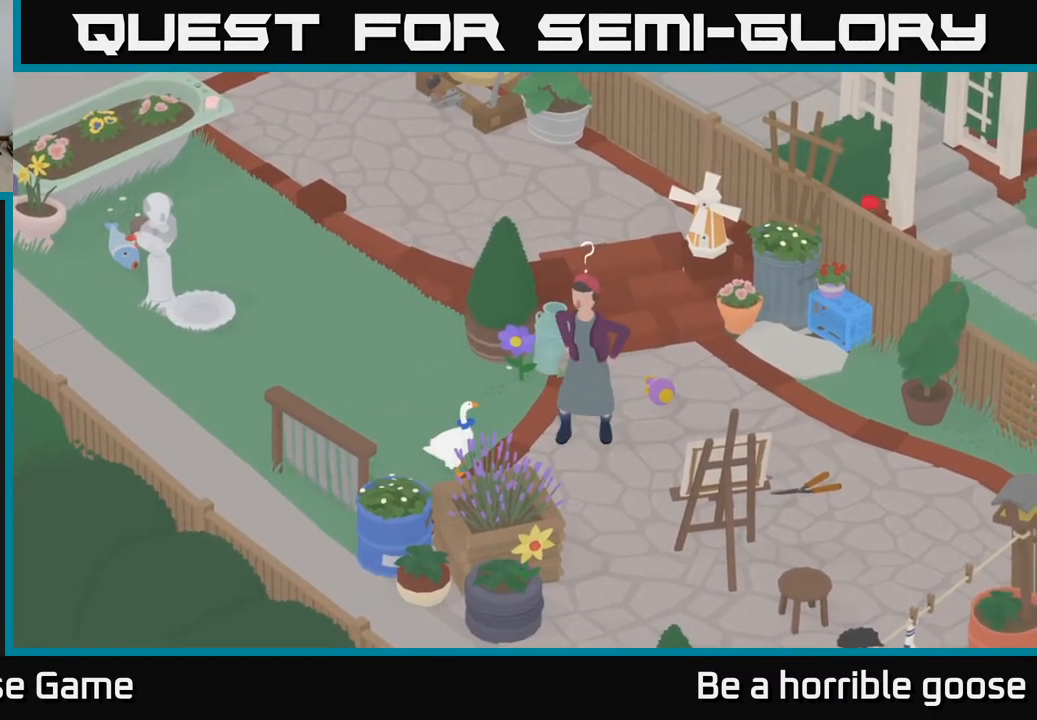
{"buttons": [], "left_stick": "center", "right_stick": "center", "events": []}
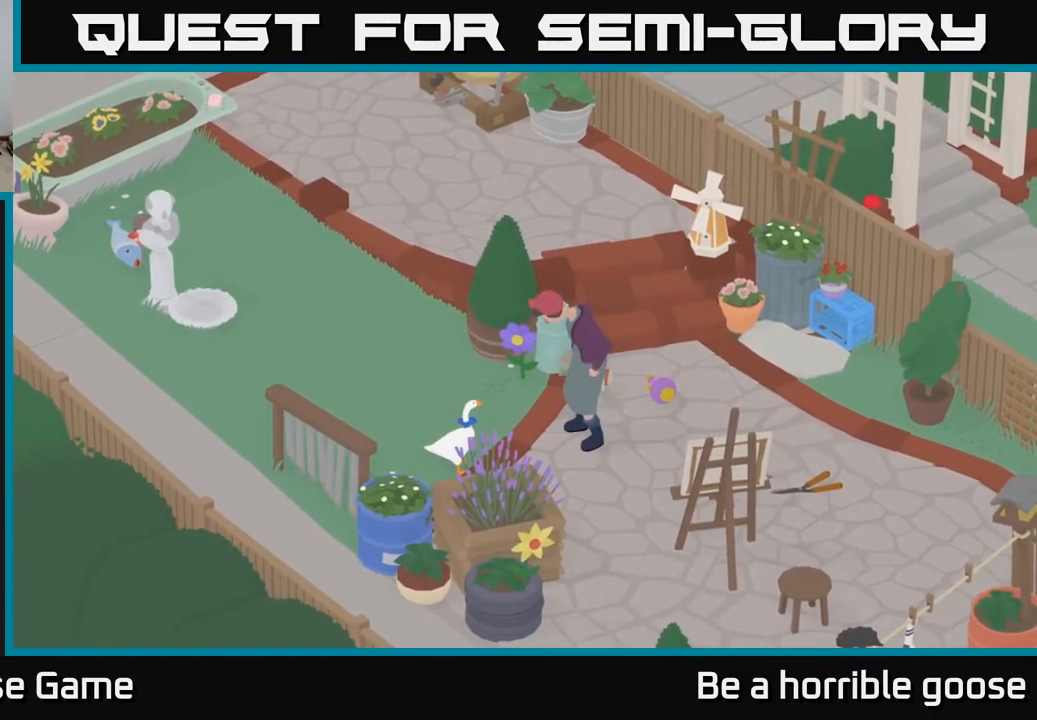
{"buttons": [], "left_stick": "center", "right_stick": "center", "events": []}
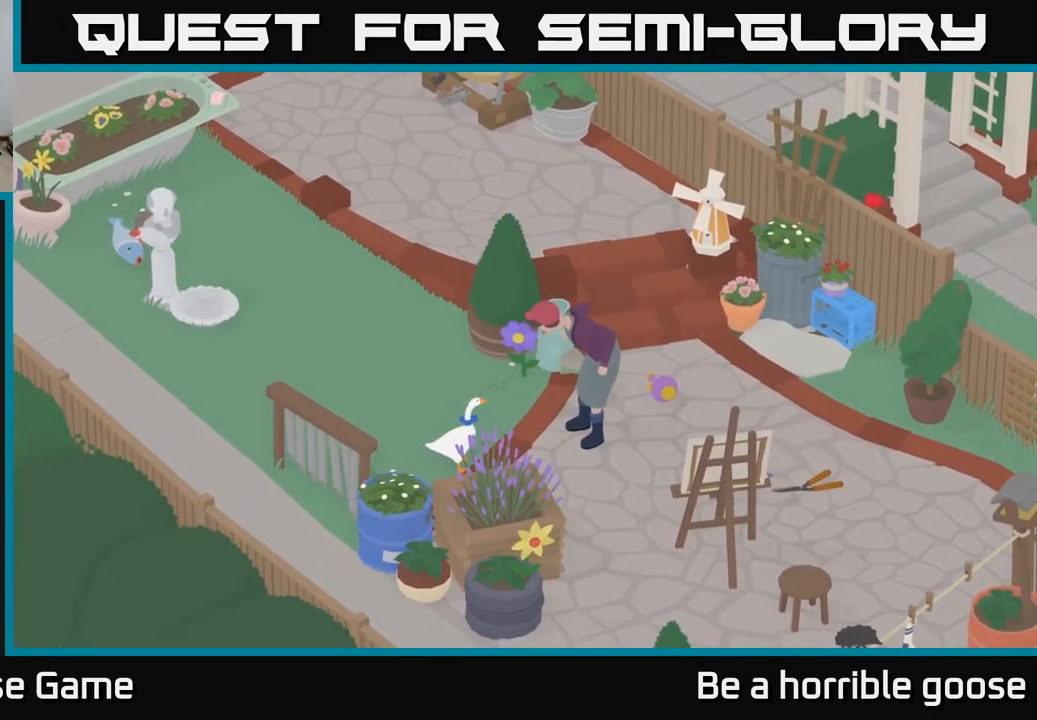
{"buttons": [], "left_stick": "center", "right_stick": "center", "events": []}
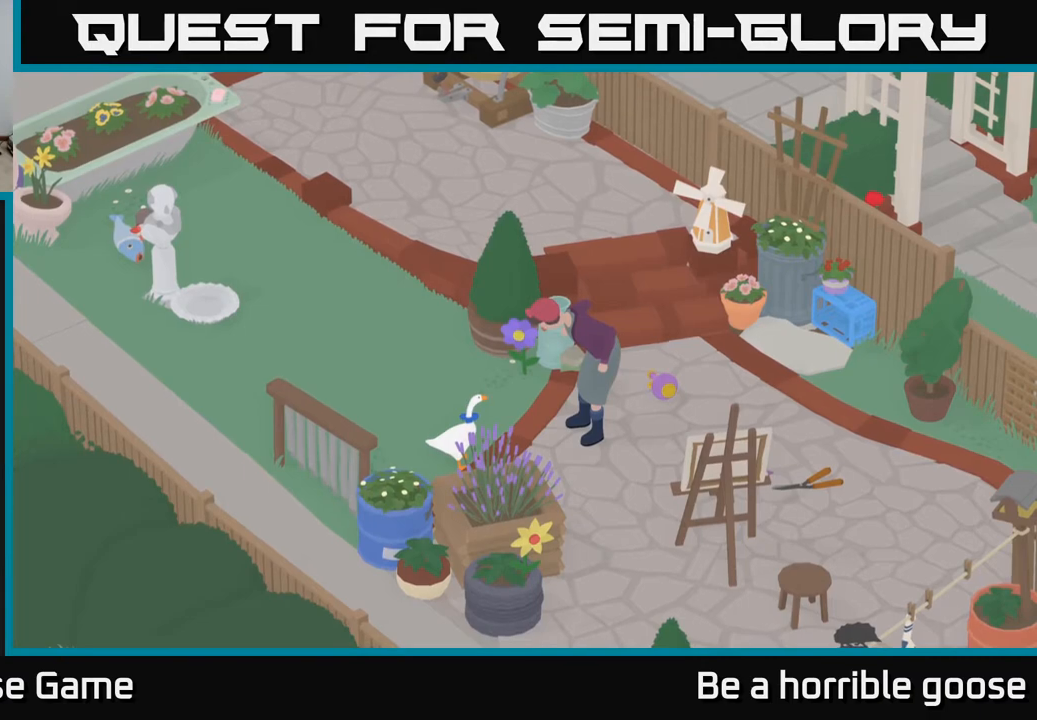
{"buttons": [], "left_stick": "center", "right_stick": "center", "events": []}
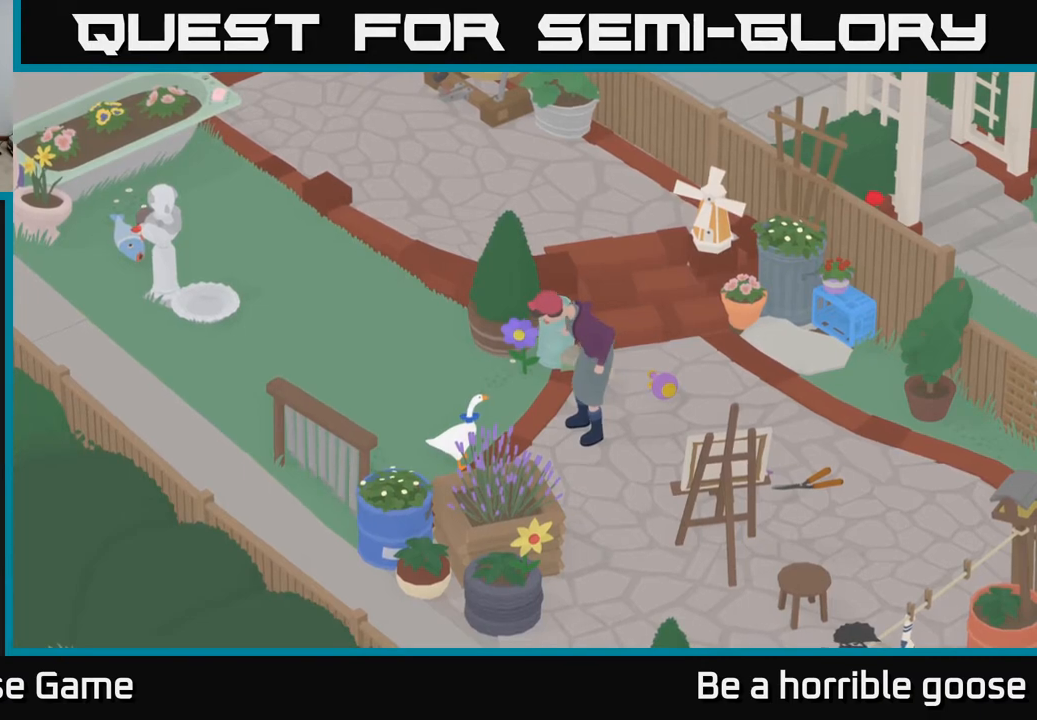
{"buttons": [], "left_stick": "center", "right_stick": "center", "events": []}